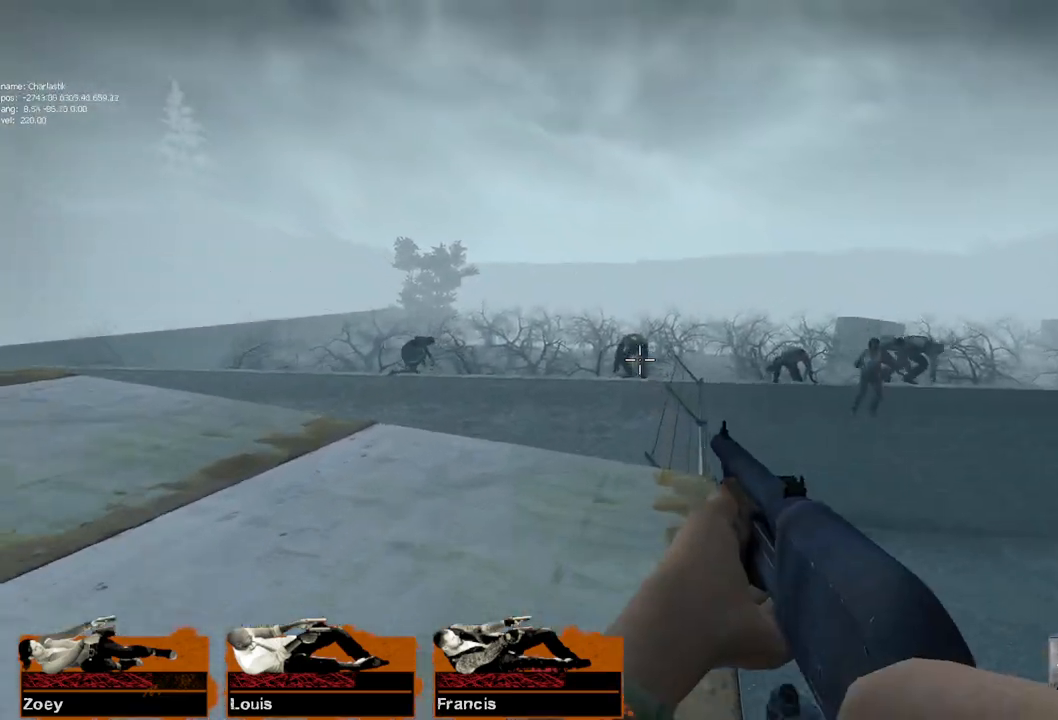
Gameplay with keyboard and mouse; each line is a JSON object with the keys and mouse buttons held at the frame after it. "events" lists presses ("down") and releases ("up") of "a", "ctrl", "d", "e", "f", "q", "r", "s", "shift", "space", "tab", "w", "mouse_left", "mouse_wheel" and "mouse_right" between this image and that frame as [ms after this image, input, new state], when the widget could be followed in between. "mouse_left", "mouse_wheel", "mouse_right" = the "left", "wheel", "right" buttons of the "mouse" list. No other keys are recorded. "wheel" means that the mouse wheel is clicked or scrolled. Mouse movement is not recorded.
{"keys": ["w"], "mouse": [], "events": [[50, "mouse_left", "down"], [183, "mouse_left", "up"], [267, "d", "down"], [350, "d", "up"]]}
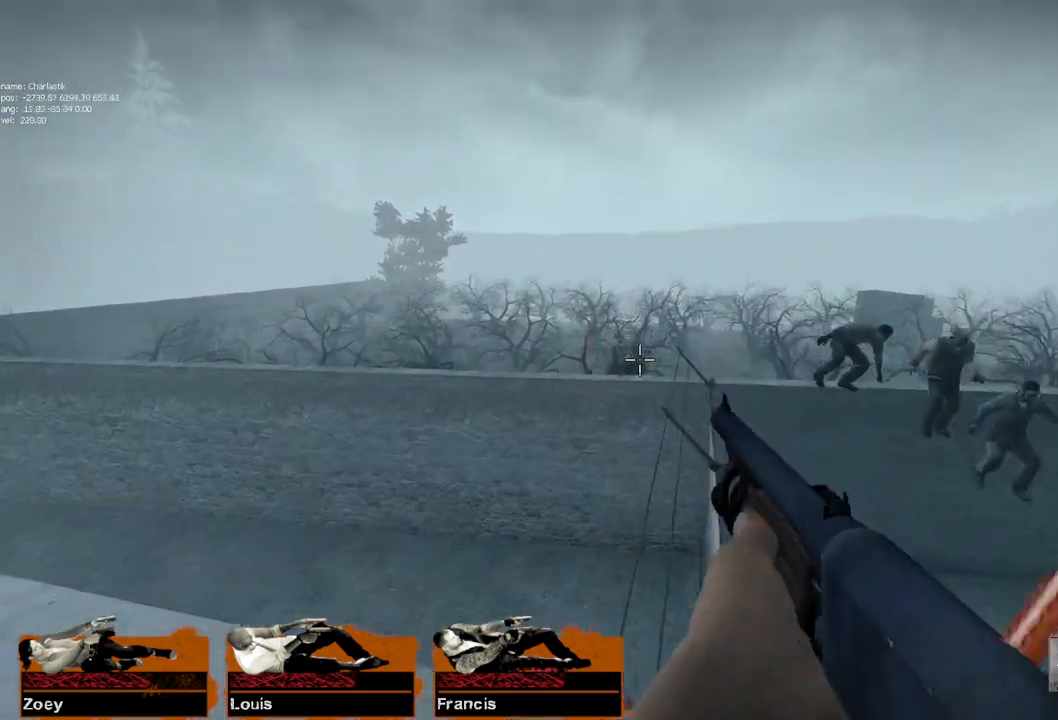
{"keys": ["d", "w"], "mouse": [], "events": [[133, "d", "down"], [200, "d", "up"], [467, "d", "down"]]}
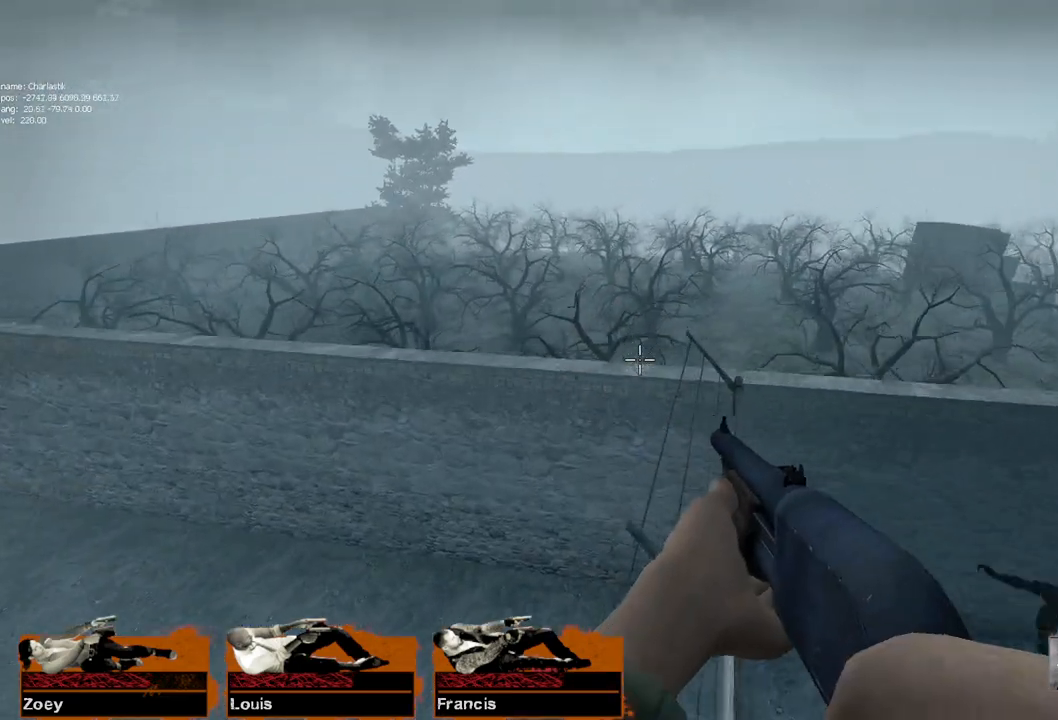
{"keys": ["a", "space"], "mouse": [], "events": [[33, "d", "up"], [467, "space", "down"], [483, "a", "down"], [500, "w", "up"]]}
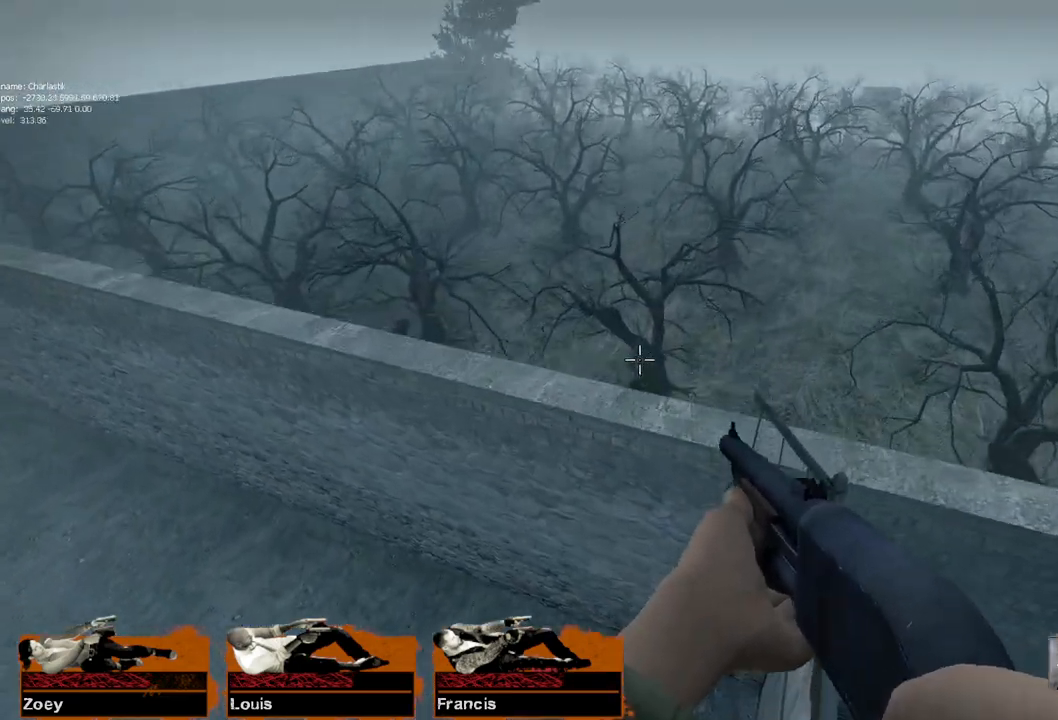
{"keys": ["a"], "mouse": [], "events": [[133, "space", "up"]]}
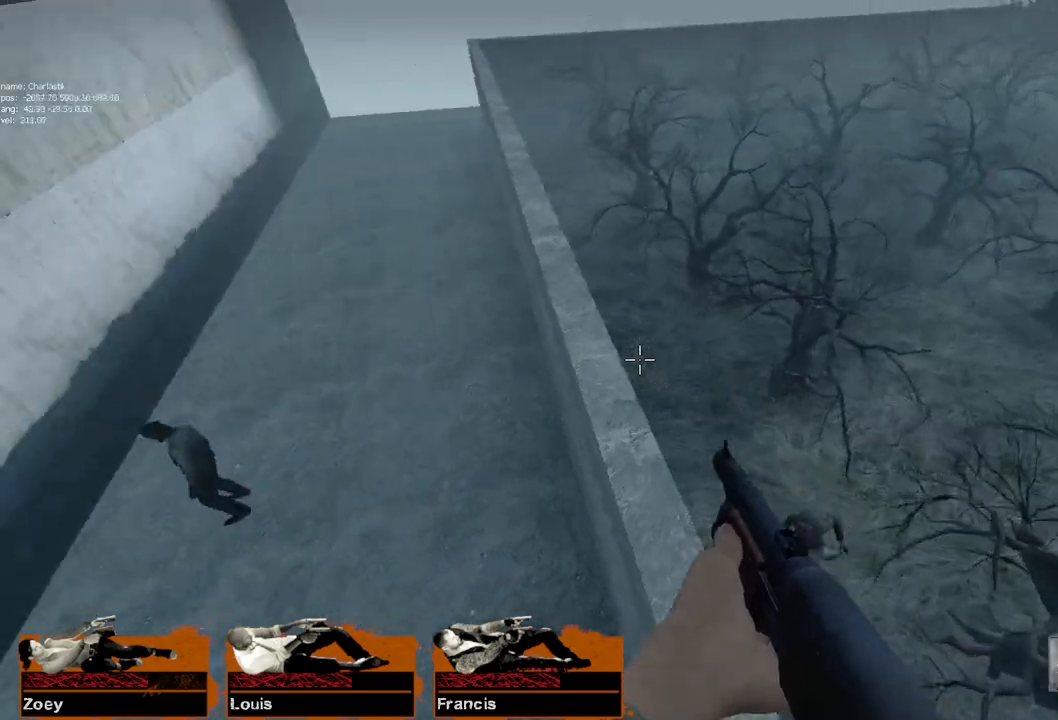
{"keys": ["a", "space"], "mouse": [], "events": [[17, "a", "up"], [50, "w", "down"], [133, "r", "down"], [233, "r", "up"], [350, "space", "down"], [367, "a", "down"], [383, "w", "up"]]}
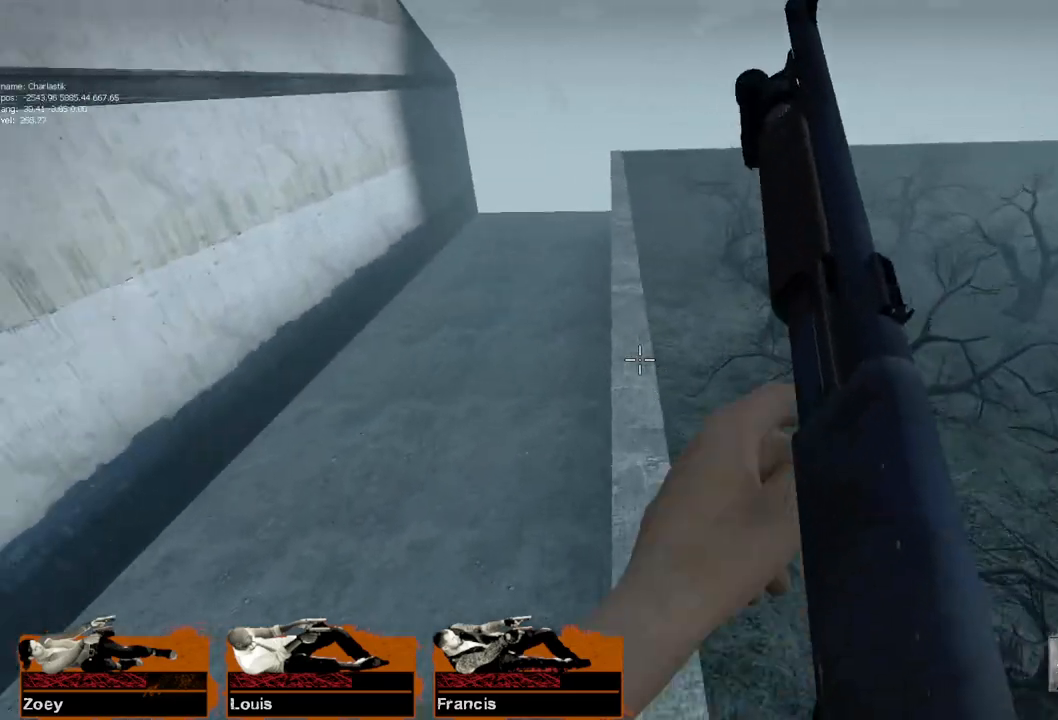
{"keys": ["a", "space"], "mouse": [], "events": [[50, "space", "up"], [67, "d", "down"], [100, "a", "up"], [483, "a", "down"], [483, "d", "up"], [483, "space", "down"]]}
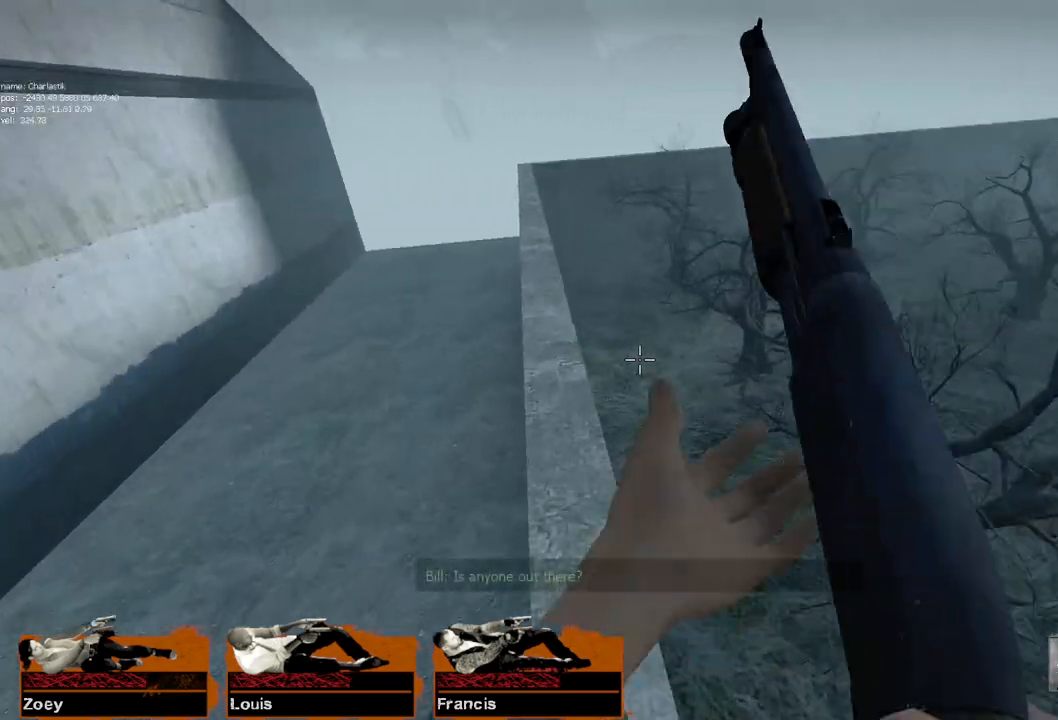
{"keys": ["d"], "mouse": [], "events": [[200, "space", "up"], [217, "d", "down"], [250, "a", "up"]]}
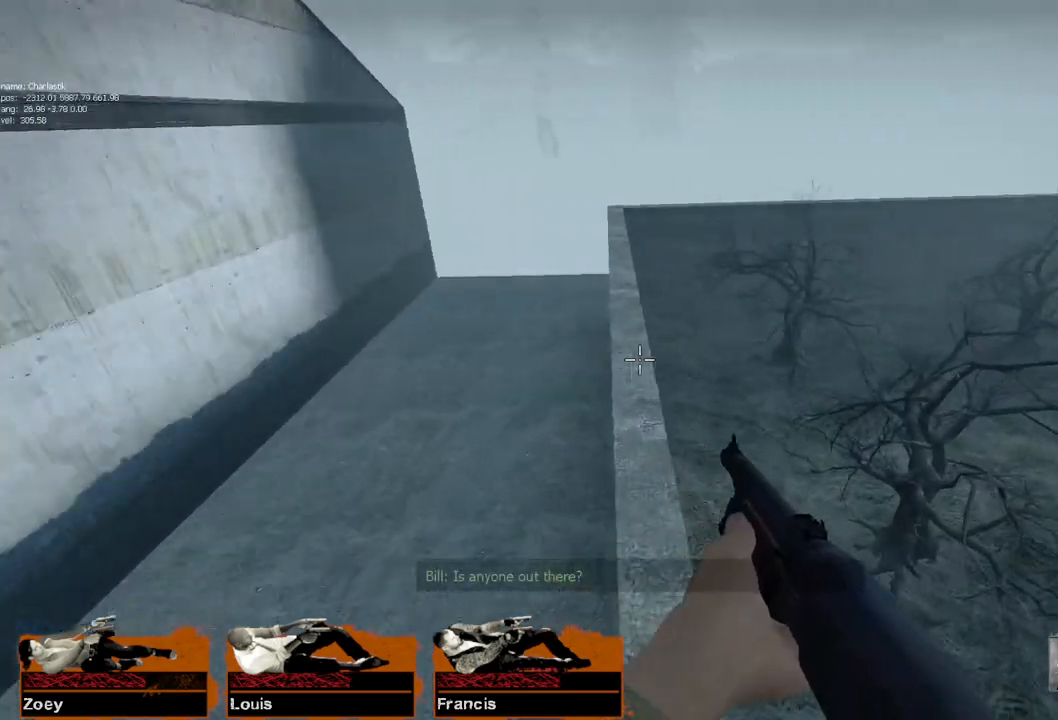
{"keys": ["d"], "mouse": [], "events": [[100, "a", "down"], [117, "d", "up"], [117, "space", "down"], [317, "space", "up"], [350, "d", "down"], [383, "a", "up"]]}
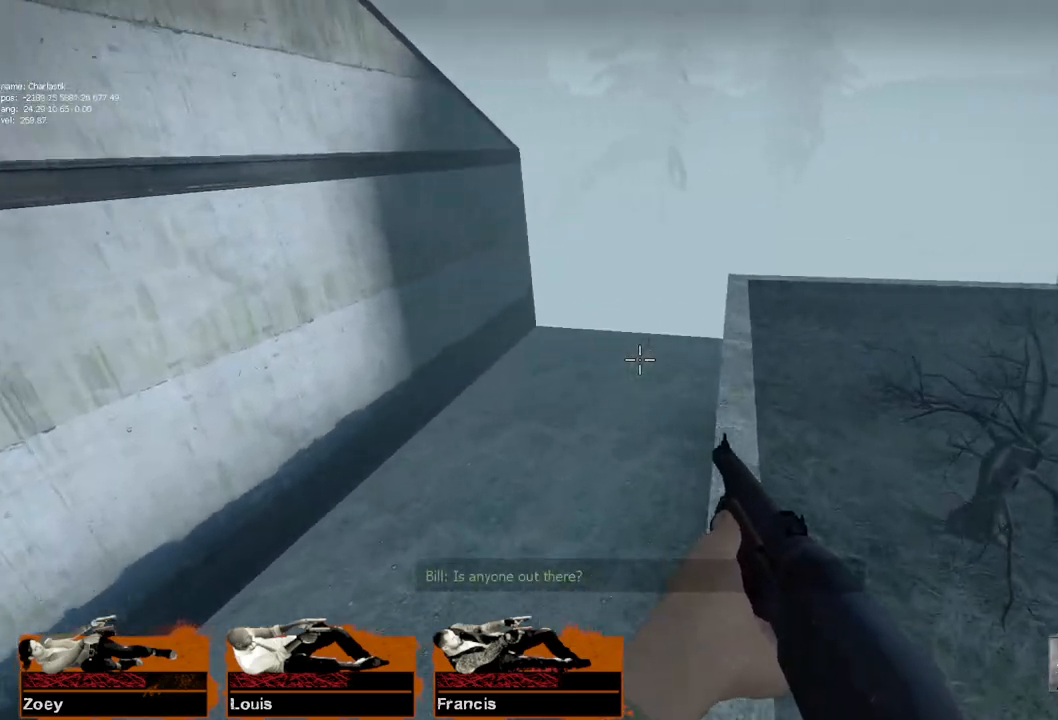
{"keys": ["a", "d"], "mouse": [], "events": [[233, "a", "down"], [250, "d", "up"], [250, "space", "down"], [450, "space", "up"], [500, "d", "down"]]}
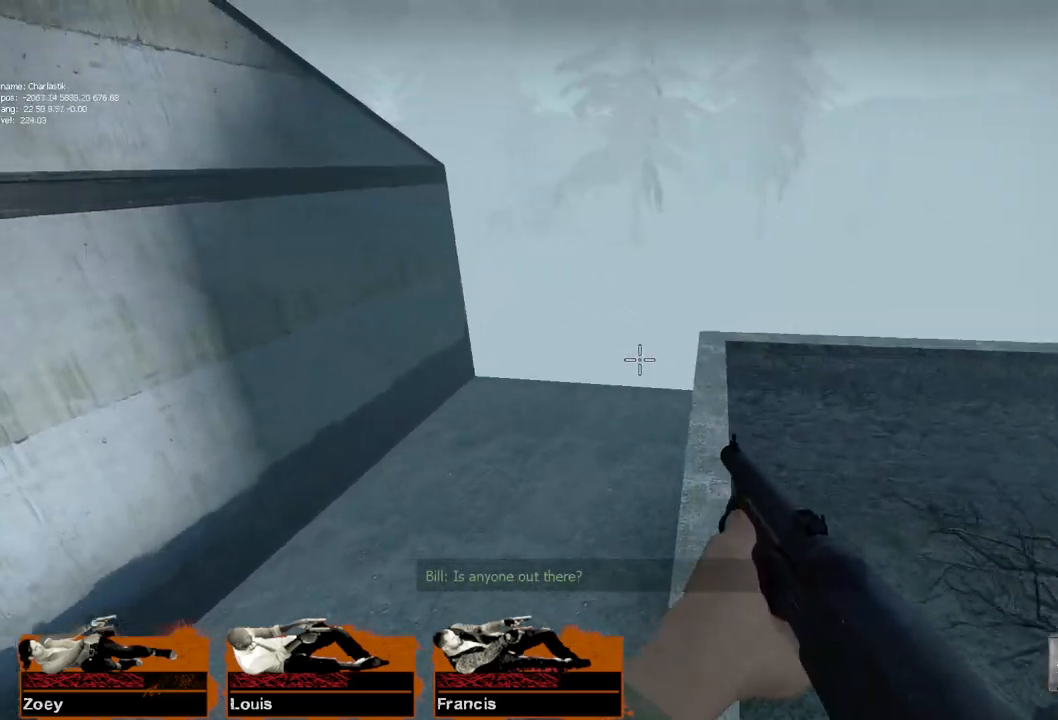
{"keys": ["a", "space"], "mouse": [], "events": [[17, "a", "up"], [367, "a", "down"], [383, "d", "up"], [383, "space", "down"]]}
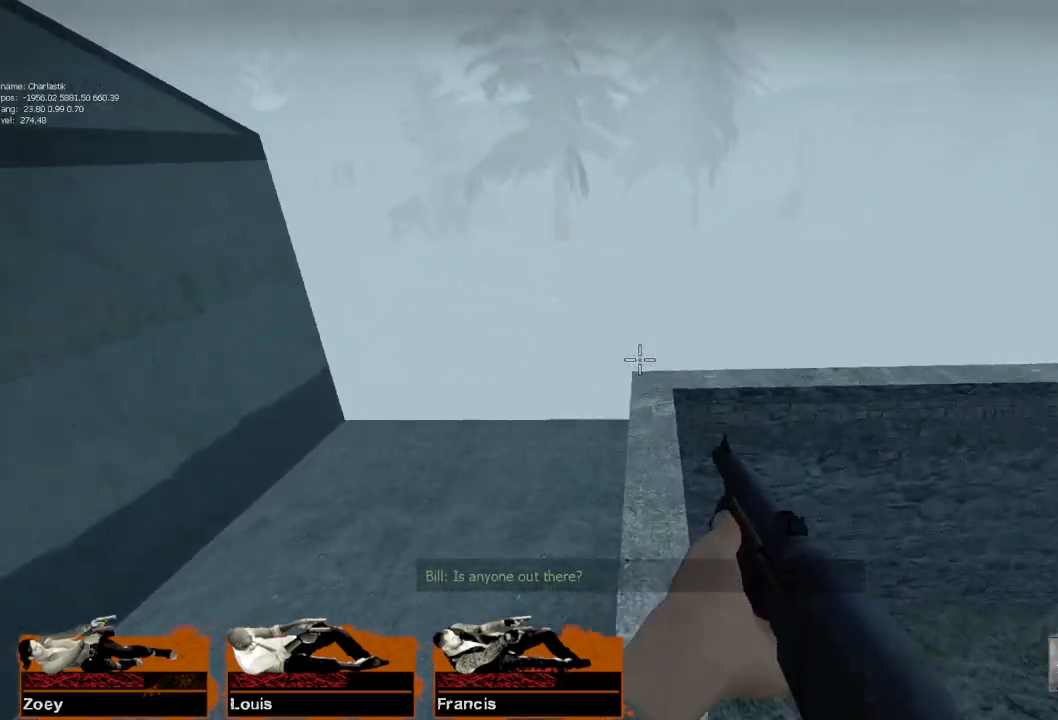
{"keys": ["d"], "mouse": [], "events": [[67, "space", "up"], [150, "d", "down"], [167, "a", "up"]]}
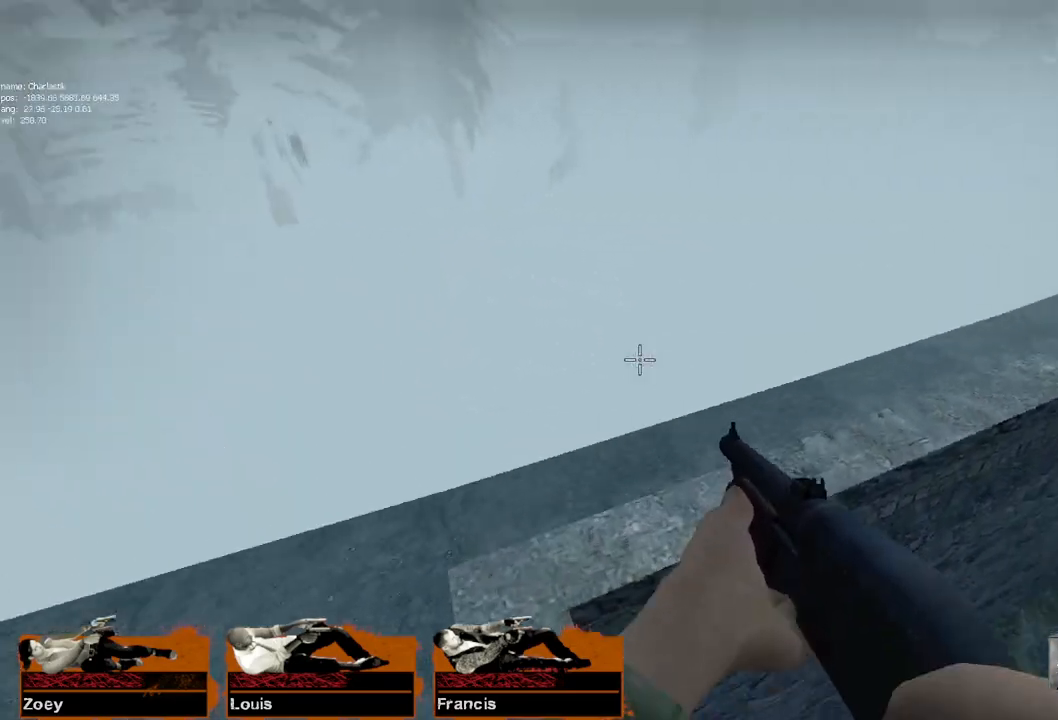
{"keys": ["d"], "mouse": [], "events": [[17, "space", "down"], [200, "space", "up"]]}
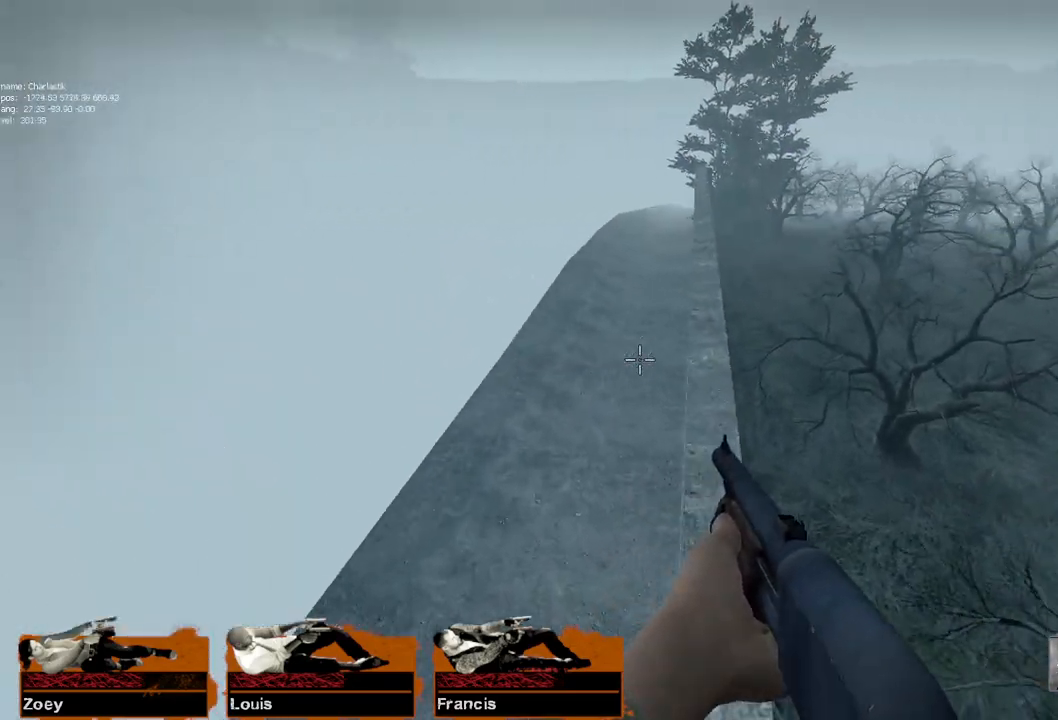
{"keys": ["d"], "mouse": [], "events": [[133, "a", "down"], [150, "space", "down"], [167, "d", "up"], [317, "space", "up"], [400, "d", "down"], [433, "a", "up"]]}
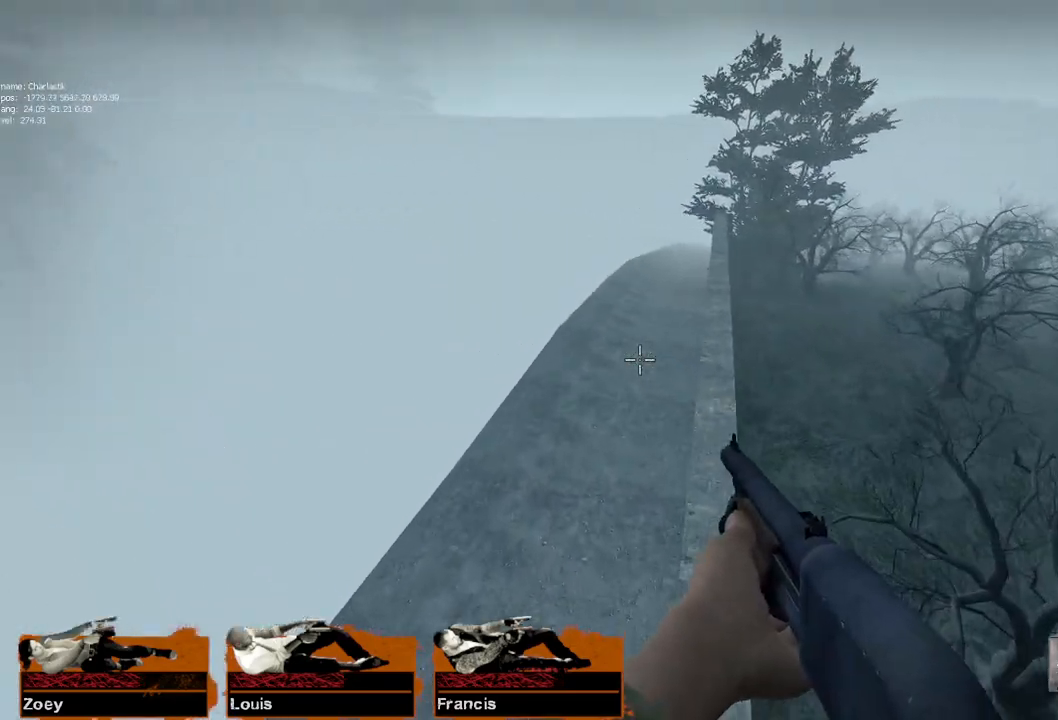
{"keys": ["a"], "mouse": [], "events": [[267, "a", "down"], [283, "d", "up"], [283, "space", "down"], [467, "space", "up"]]}
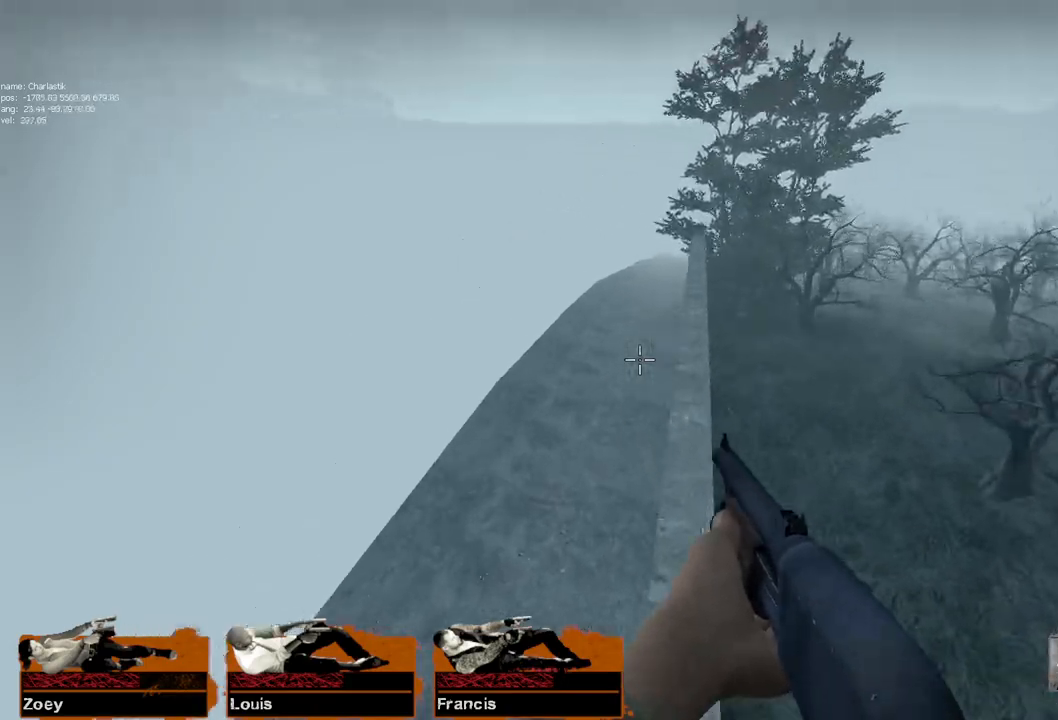
{"keys": ["a", "space"], "mouse": [], "events": [[17, "d", "down"], [50, "a", "up"], [400, "a", "down"], [417, "d", "up"], [417, "space", "down"]]}
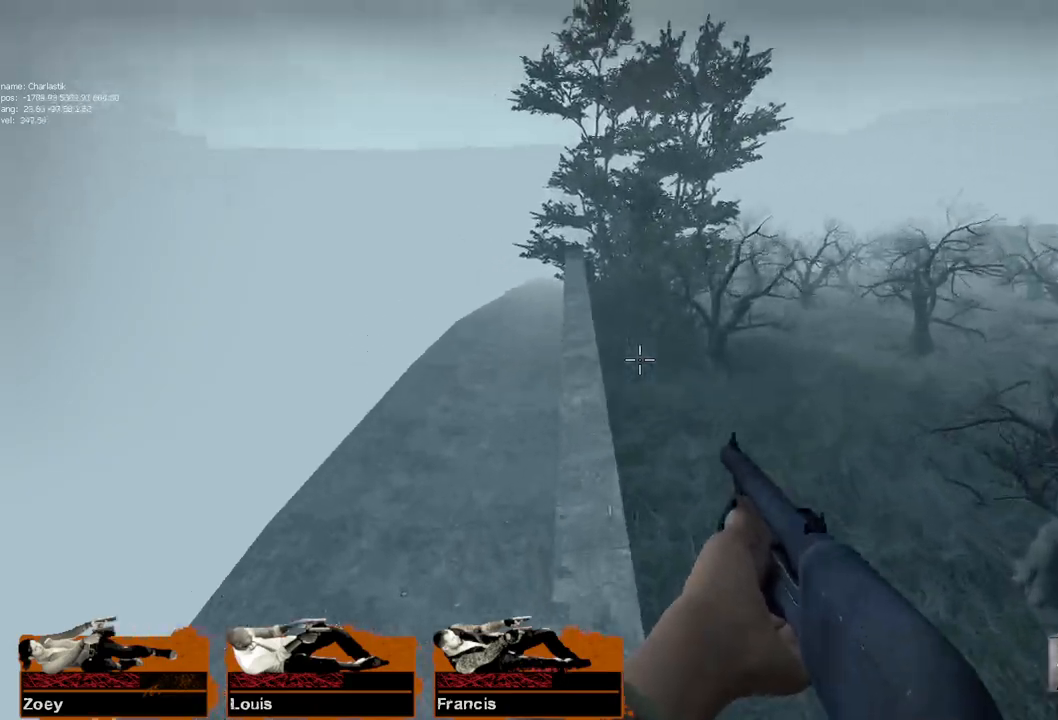
{"keys": ["d"], "mouse": [], "events": [[100, "space", "up"], [133, "d", "down"], [167, "a", "up"]]}
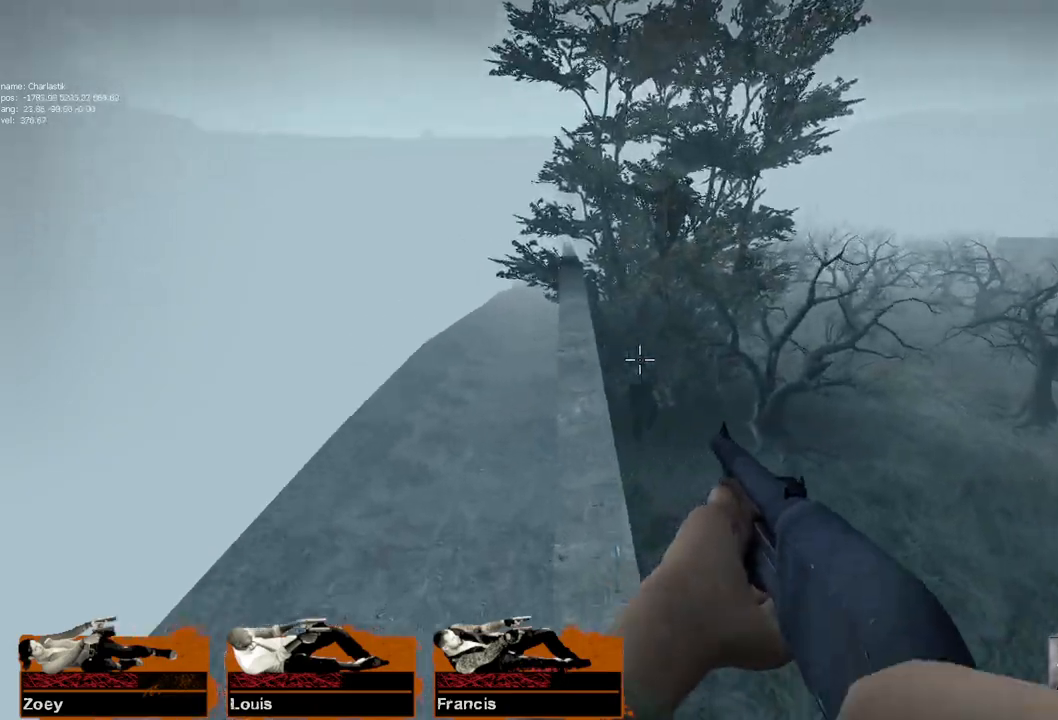
{"keys": ["d"], "mouse": [], "events": [[50, "a", "down"], [50, "space", "down"], [67, "d", "up"], [250, "space", "up"], [283, "d", "down"], [317, "a", "up"]]}
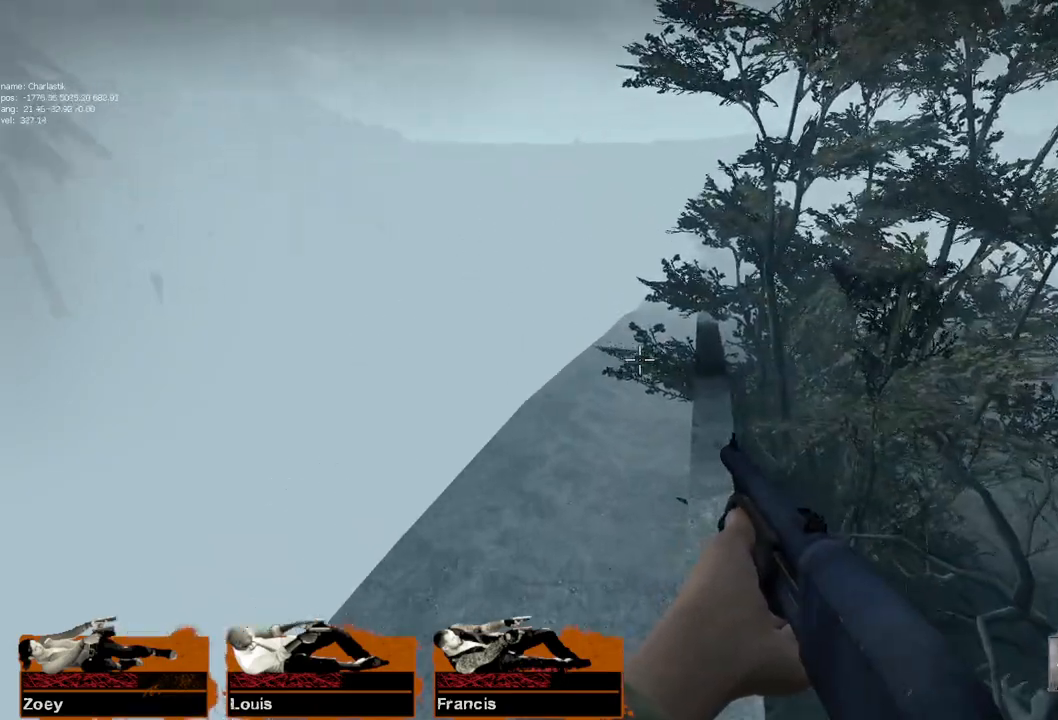
{"keys": ["ctrl", "d"], "mouse": [], "events": [[167, "a", "down"], [167, "space", "down"], [200, "d", "up"], [267, "ctrl", "down"], [367, "space", "up"], [417, "d", "down"], [450, "a", "up"]]}
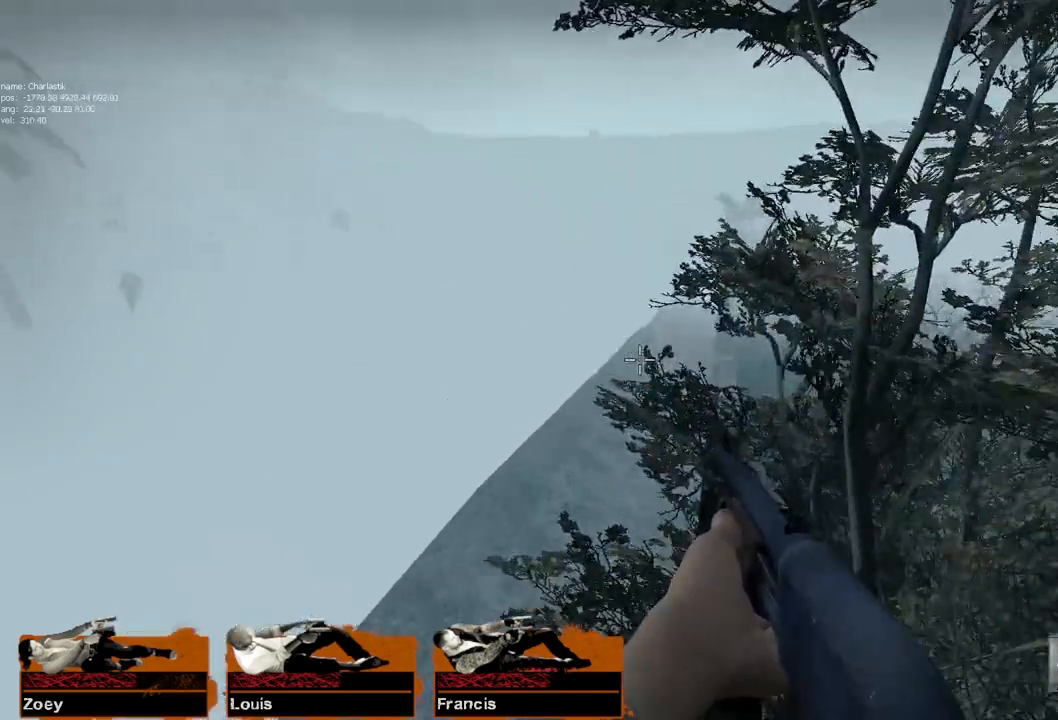
{"keys": ["a", "ctrl", "space"], "mouse": [], "events": [[367, "space", "down"], [383, "a", "down"], [383, "d", "up"]]}
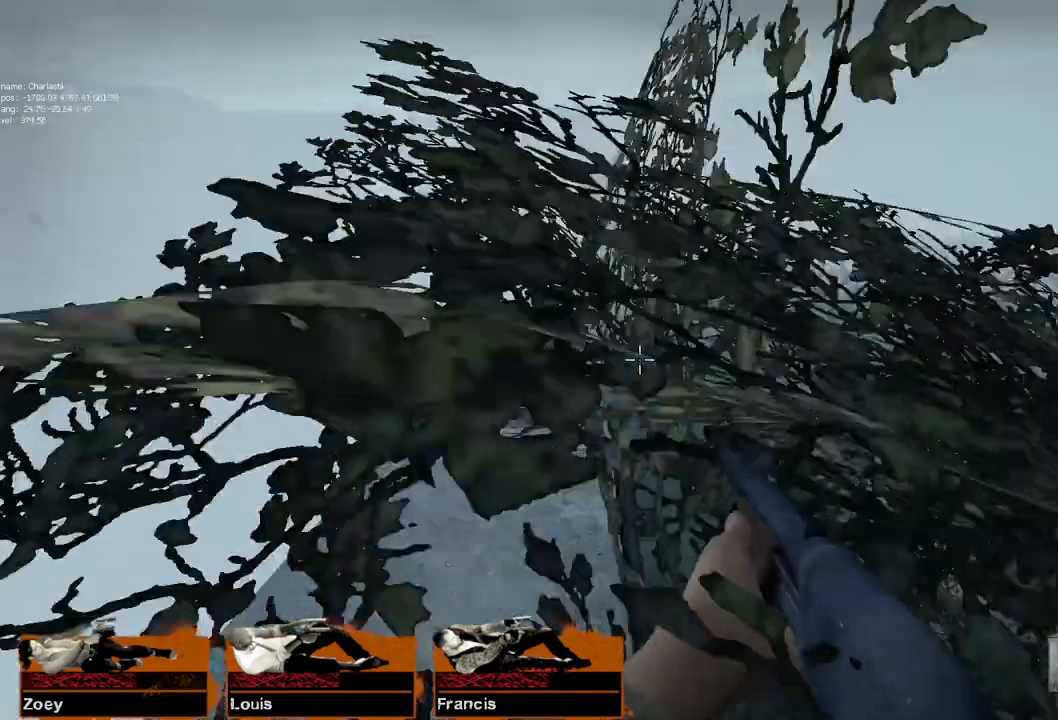
{"keys": ["ctrl", "d"], "mouse": [], "events": [[100, "space", "up"], [183, "d", "down"], [217, "a", "up"]]}
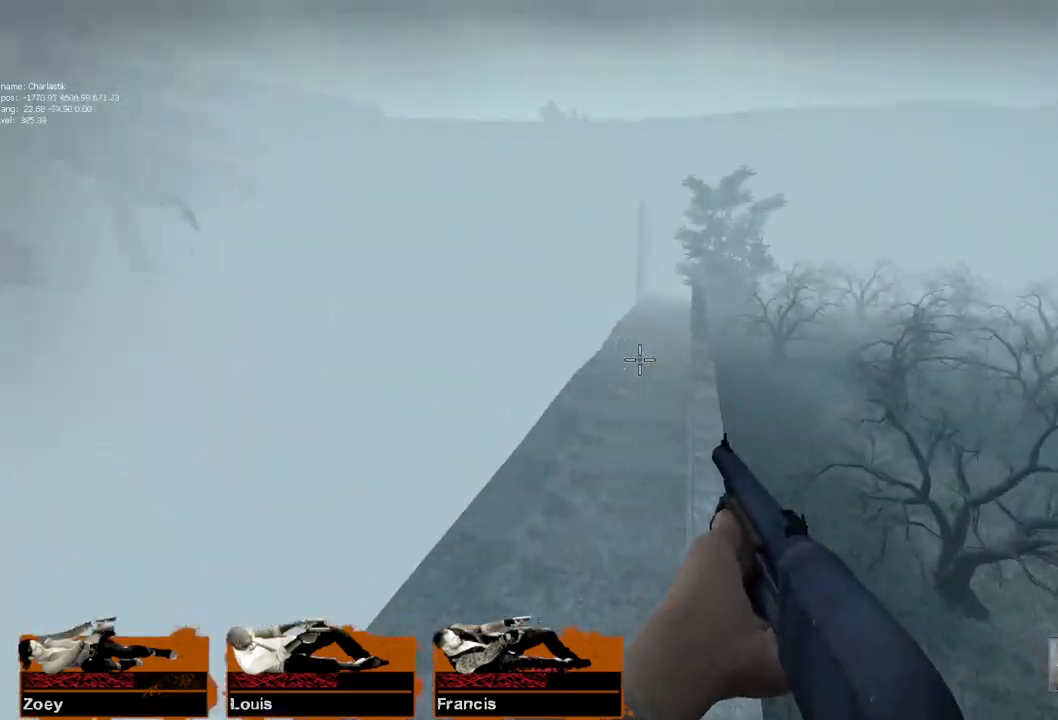
{"keys": ["a", "ctrl"], "mouse": [], "events": [[233, "a", "down"], [233, "d", "up"], [250, "space", "down"], [433, "space", "up"]]}
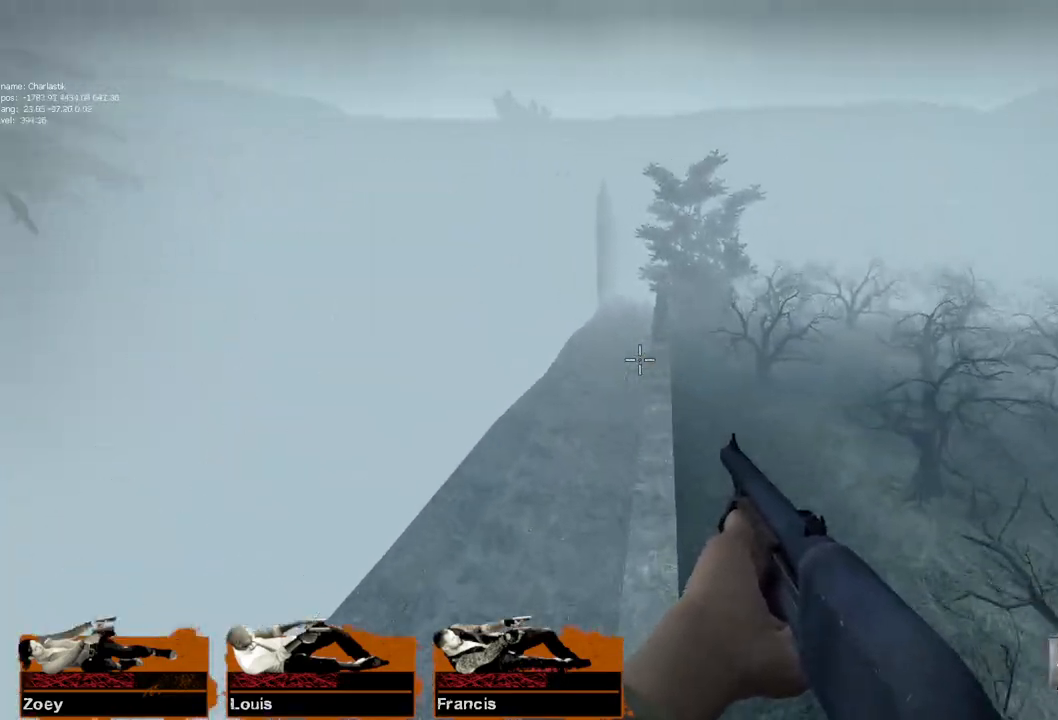
{"keys": ["ctrl", "d"], "mouse": [], "events": [[100, "d", "down"], [117, "a", "up"]]}
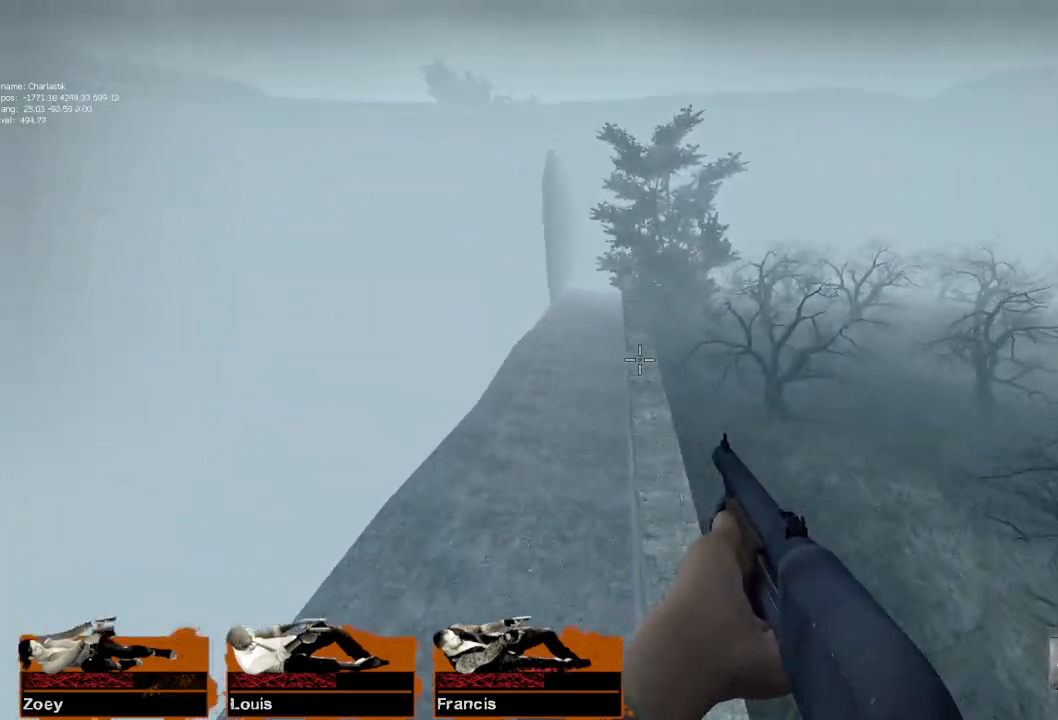
{"keys": ["d"], "mouse": [], "events": [[117, "a", "down"], [117, "d", "up"], [117, "space", "down"], [333, "space", "up"], [433, "a", "up"], [433, "d", "down"], [450, "ctrl", "up"]]}
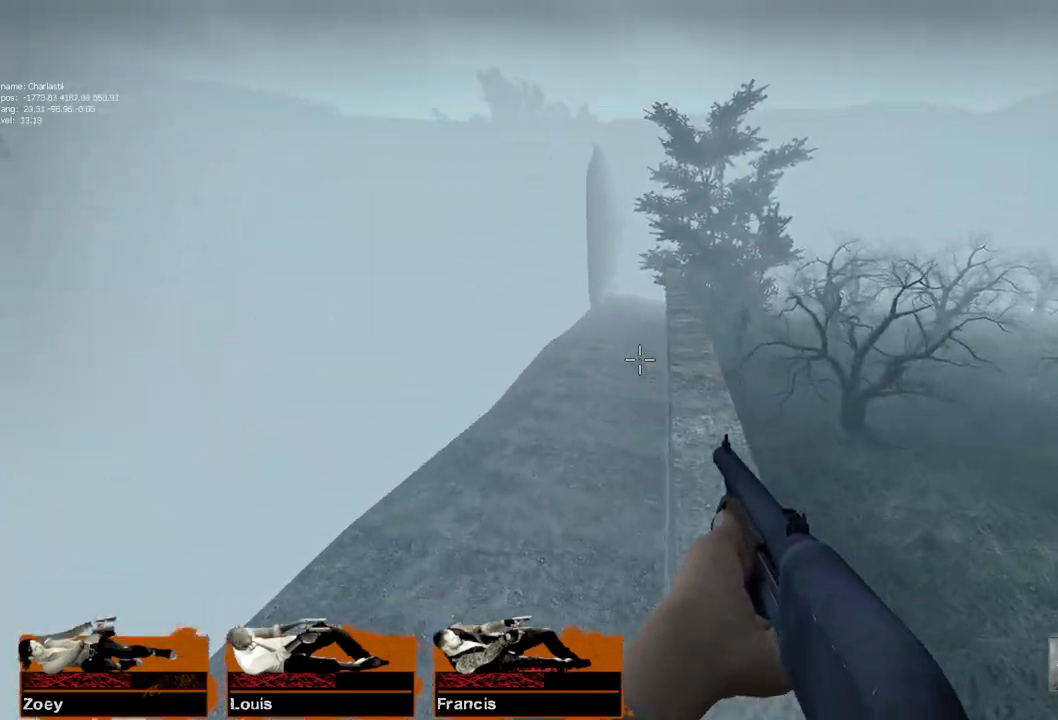
{"keys": ["w"], "mouse": [], "events": [[100, "d", "up"], [100, "w", "down"]]}
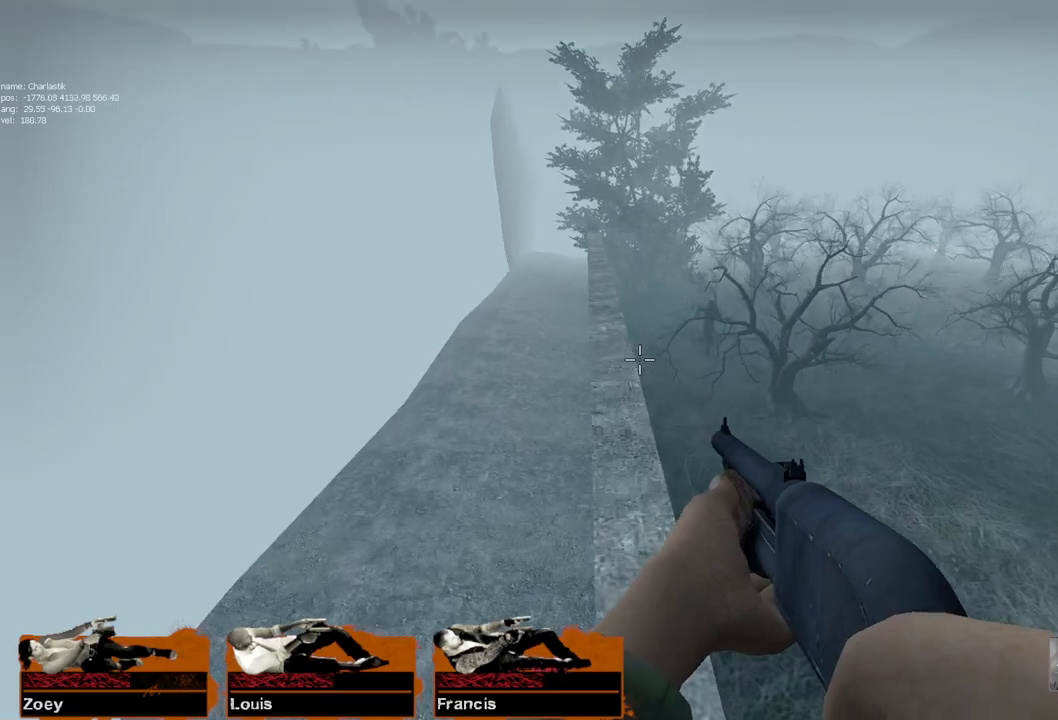
{"keys": ["d"], "mouse": [], "events": [[183, "a", "down"], [183, "space", "down"], [217, "w", "up"], [367, "space", "up"], [417, "d", "down"], [450, "a", "up"]]}
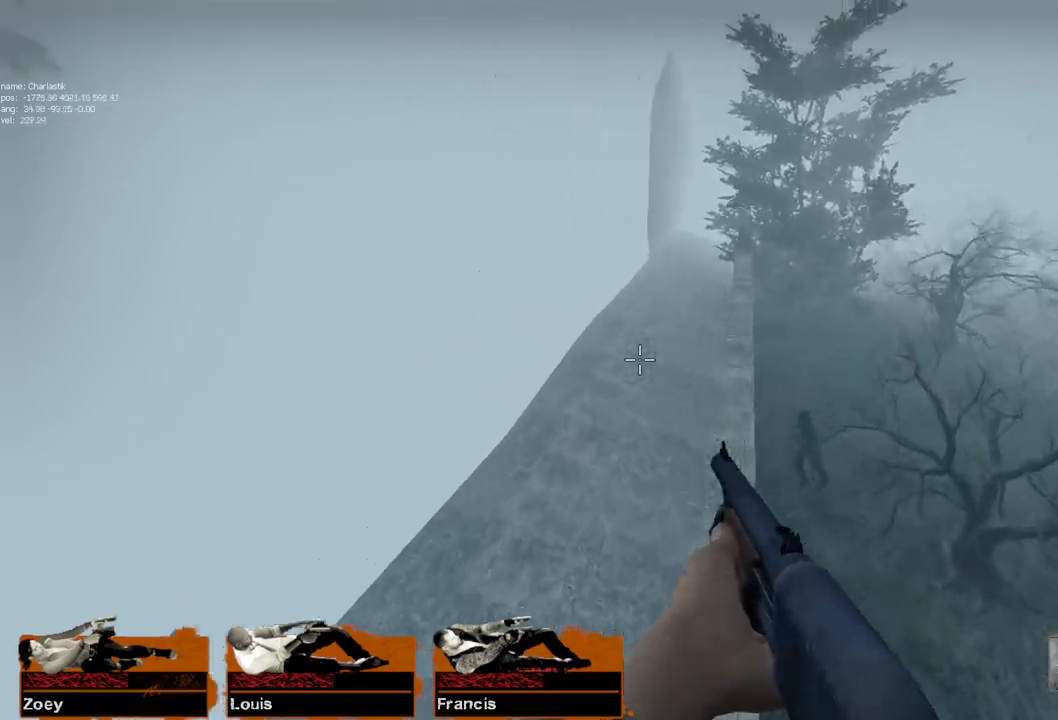
{"keys": ["a", "space"], "mouse": [], "events": [[350, "a", "down"], [350, "d", "up"], [367, "space", "down"]]}
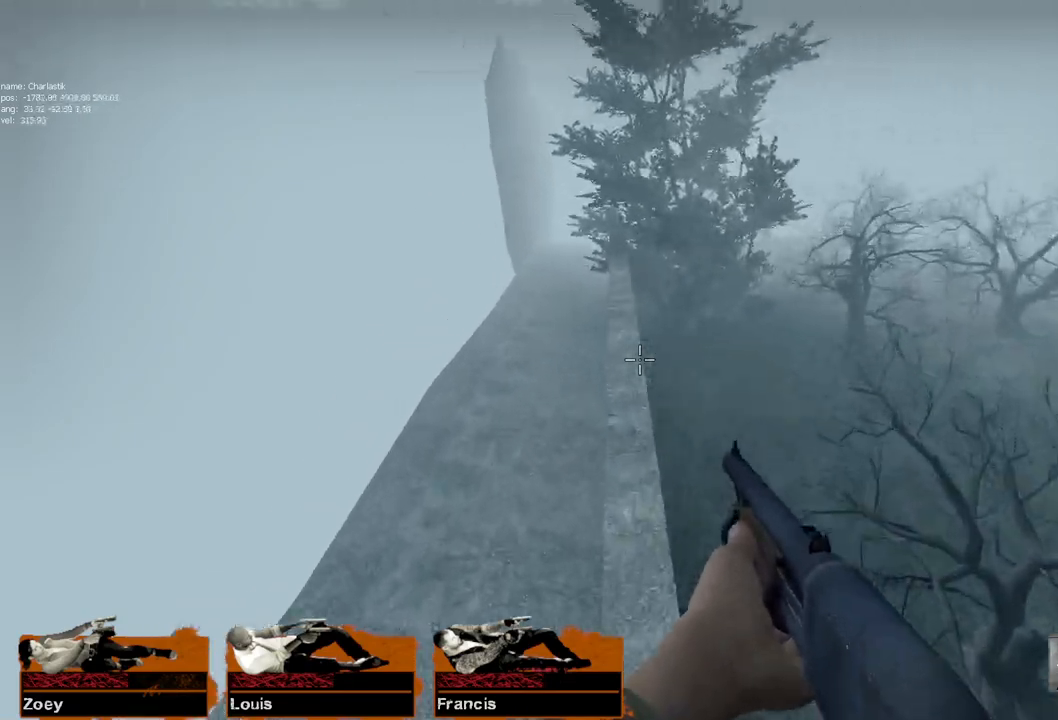
{"keys": ["d"], "mouse": [], "events": [[83, "space", "up"], [150, "d", "down"], [183, "a", "up"]]}
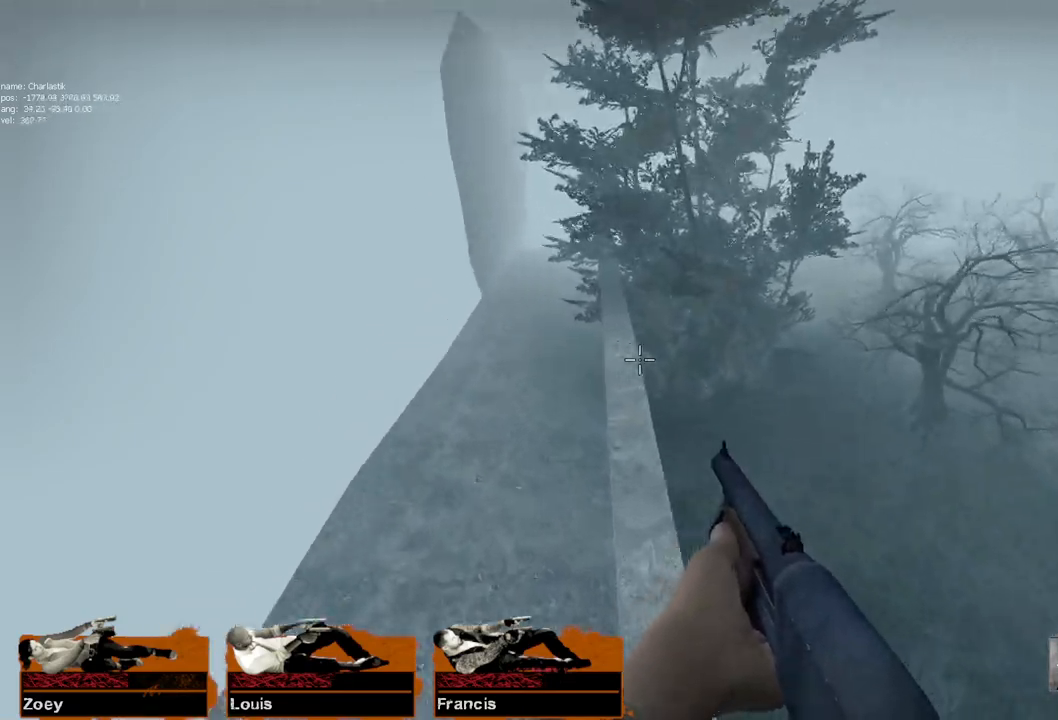
{"keys": ["d"], "mouse": [], "events": [[100, "a", "down"], [117, "d", "up"], [117, "space", "down"], [317, "space", "up"], [367, "d", "down"], [383, "a", "up"]]}